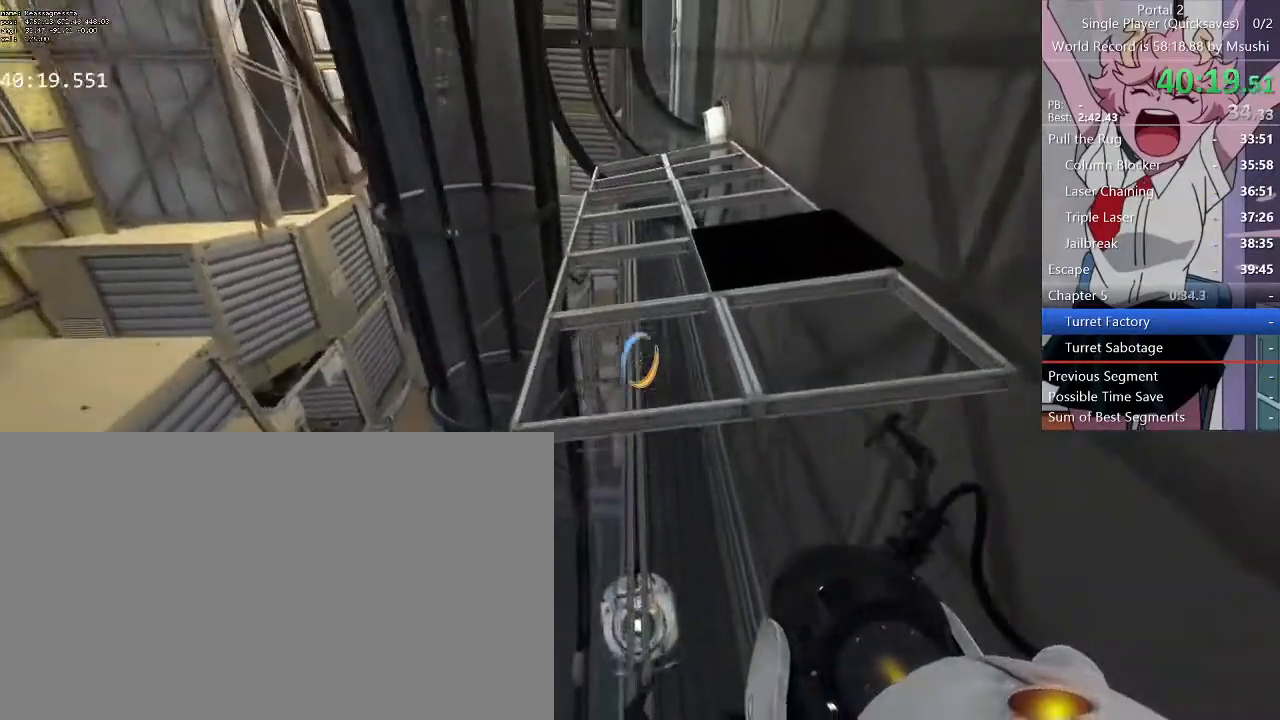
Gameplay with keyboard and mouse; each line is a JSON object with the keys and mouse buttons held at the frame after it. "events" lists presses ("down") and releases ("up") of "1", "2", "3", "4", "5", "a", "alt", "c", "ctrl", "d", "e", "f", "q", "r", "s", "shift", "space", "tab", "v", "w", "x", "z", "mouse_left", "mouse_middle", "mouse_right", "mouse_wheel_up" and "mouse_wheel_down" between this image and that frame as [ms after this image, input, new state], when the widget could be followed in between. "mouse_left", "mouse_middle", "mouse_right", "mouse_wheel_up", "mouse_wheel_down" = the "left", "middle", "right", "wheel_up", "wheel_down" buttons of the "mouse" list. No other keys are recorded. Mouse movement is not recorded.
{"keys": ["w"], "mouse": [], "events": []}
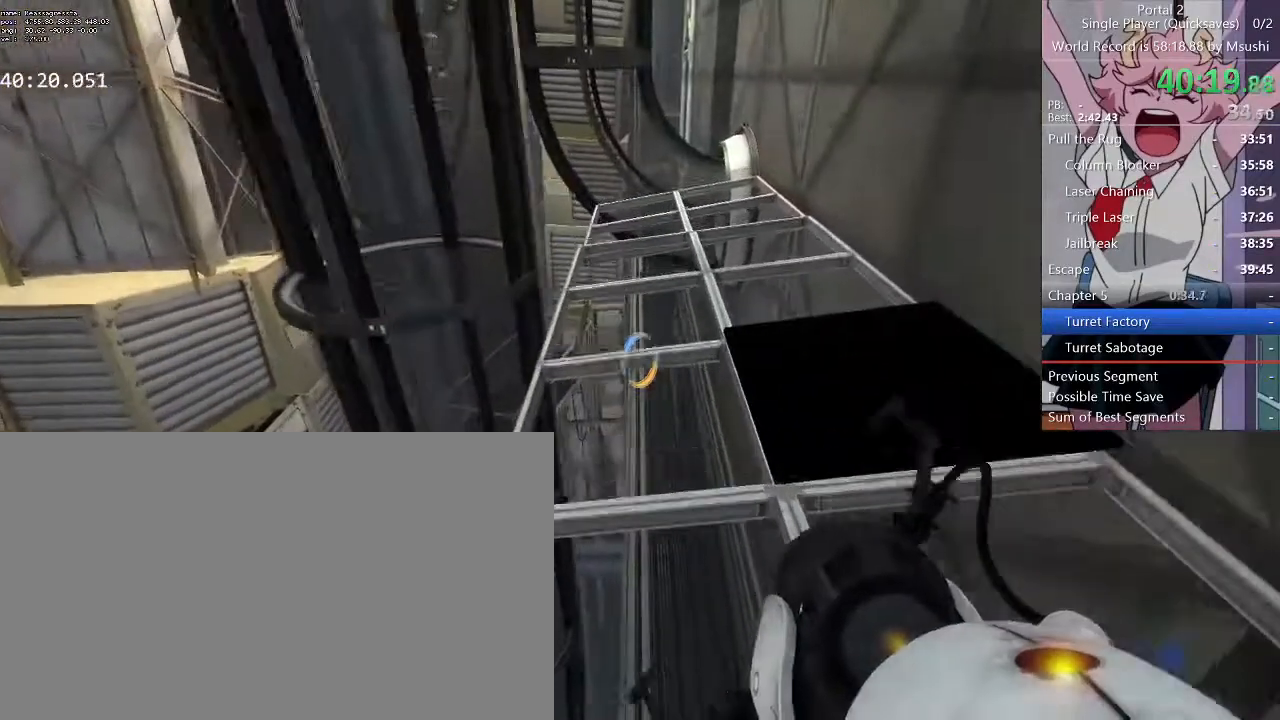
{"keys": ["w"], "mouse": [], "events": [[334, "q", "down"], [434, "q", "up"]]}
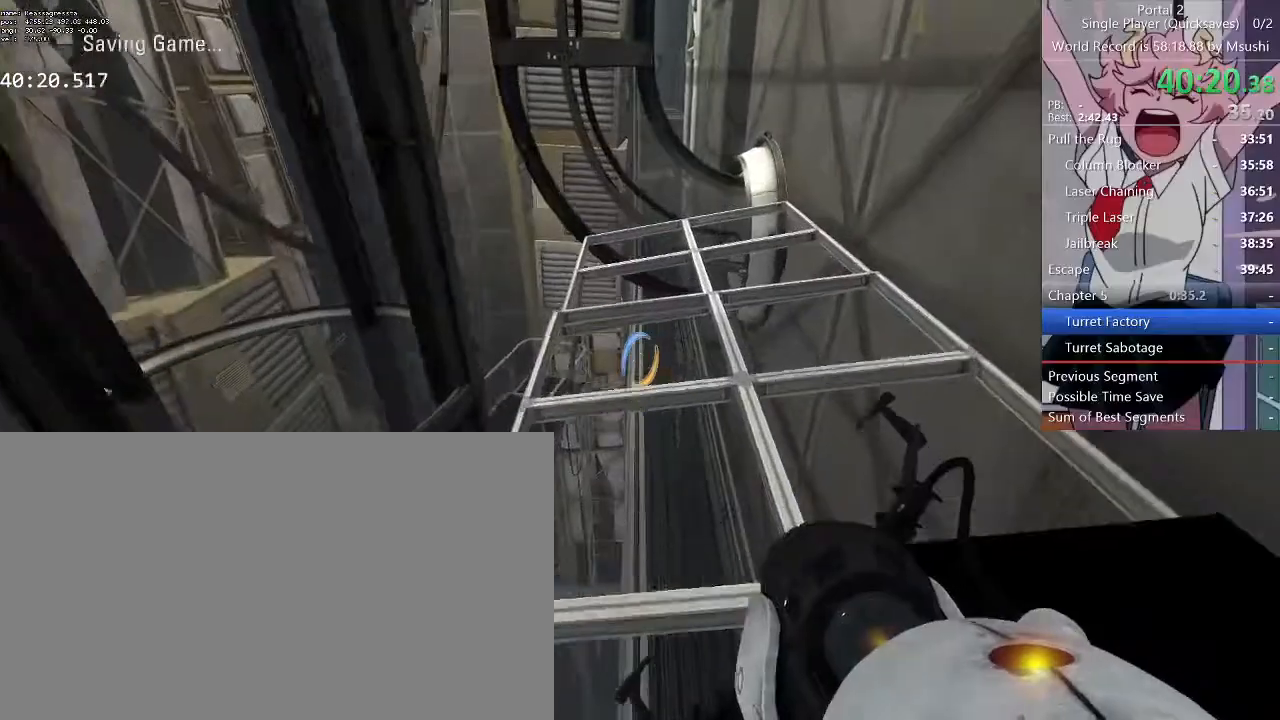
{"keys": ["w"], "mouse": []}
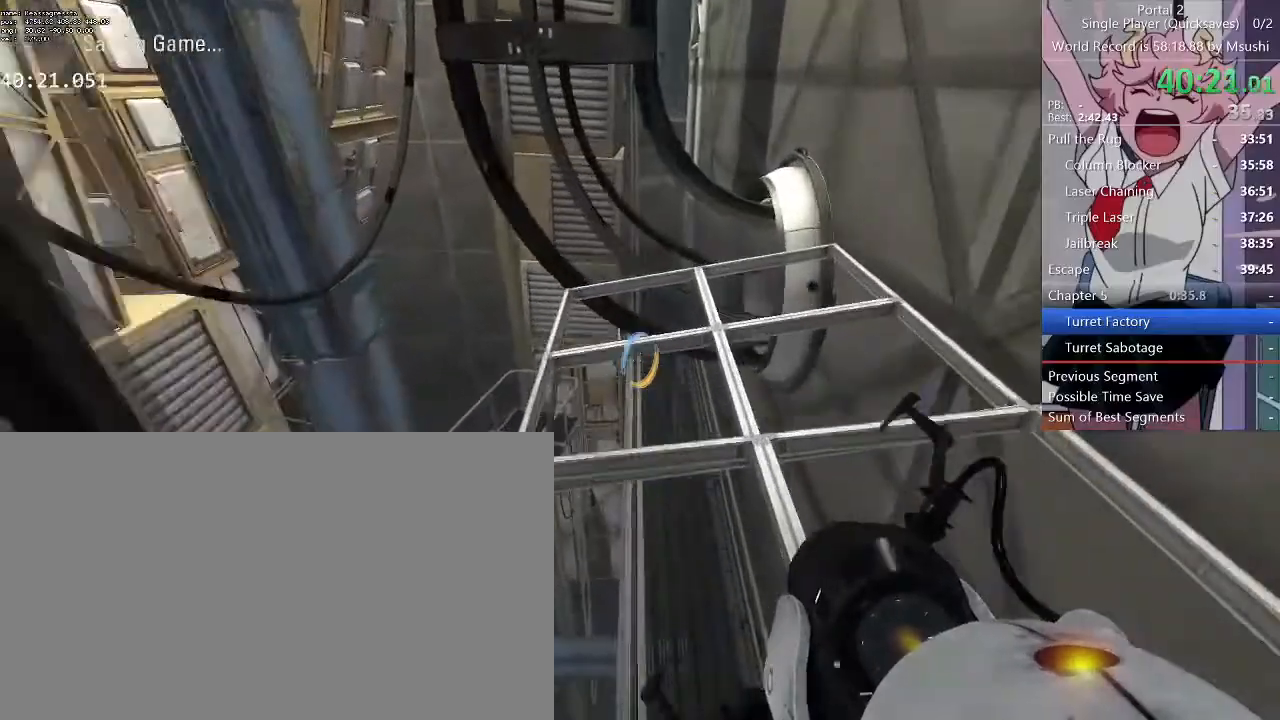
{"keys": ["w"], "mouse": []}
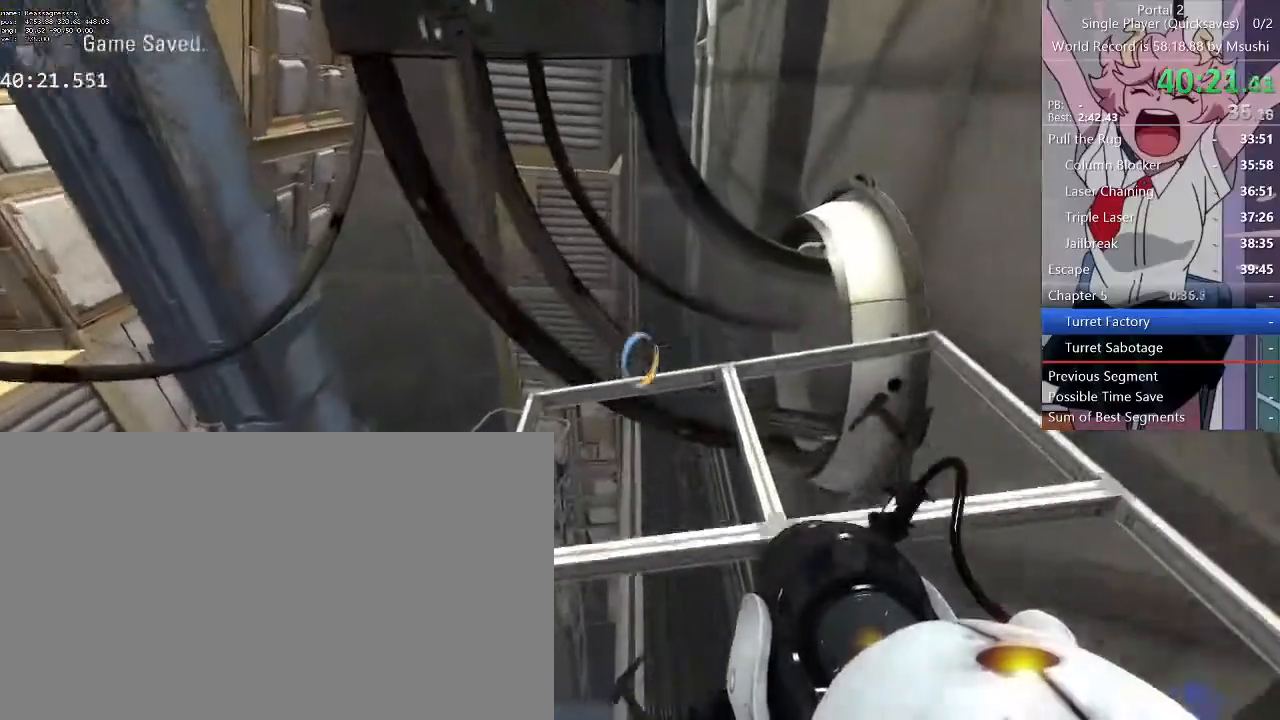
{"keys": ["d"], "mouse": [], "events": [[234, "d", "down"], [267, "w", "up"]]}
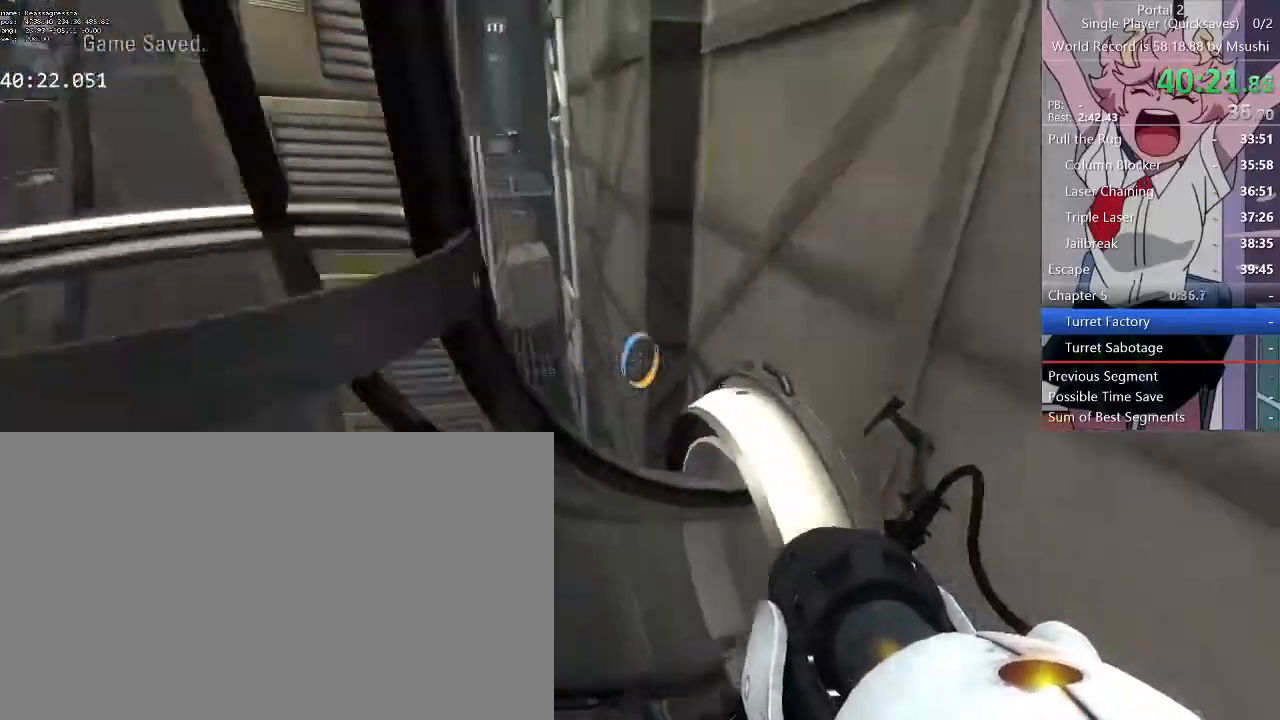
{"keys": ["a", "w"], "mouse": [], "events": [[67, "w", "down"], [267, "d", "up"], [267, "q", "down"], [334, "q", "up"], [467, "a", "down"]]}
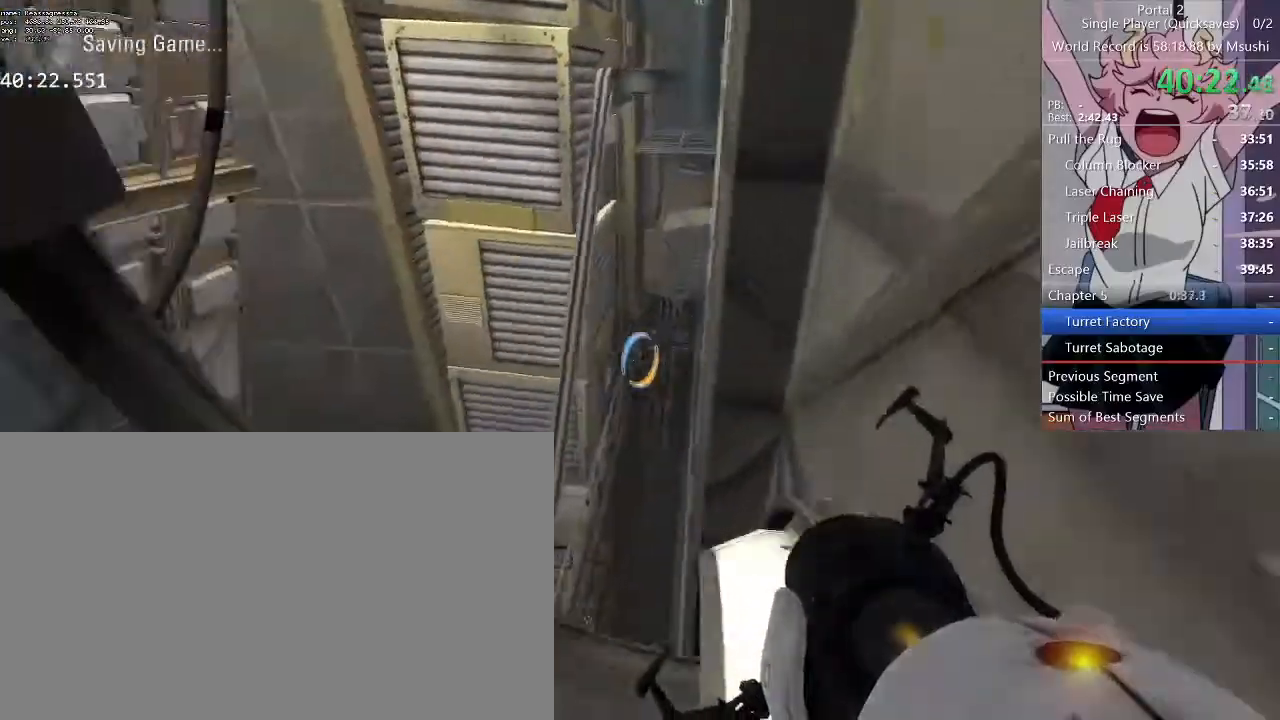
{"keys": ["d", "w"], "mouse": [], "events": [[367, "a", "up"], [400, "d", "down"]]}
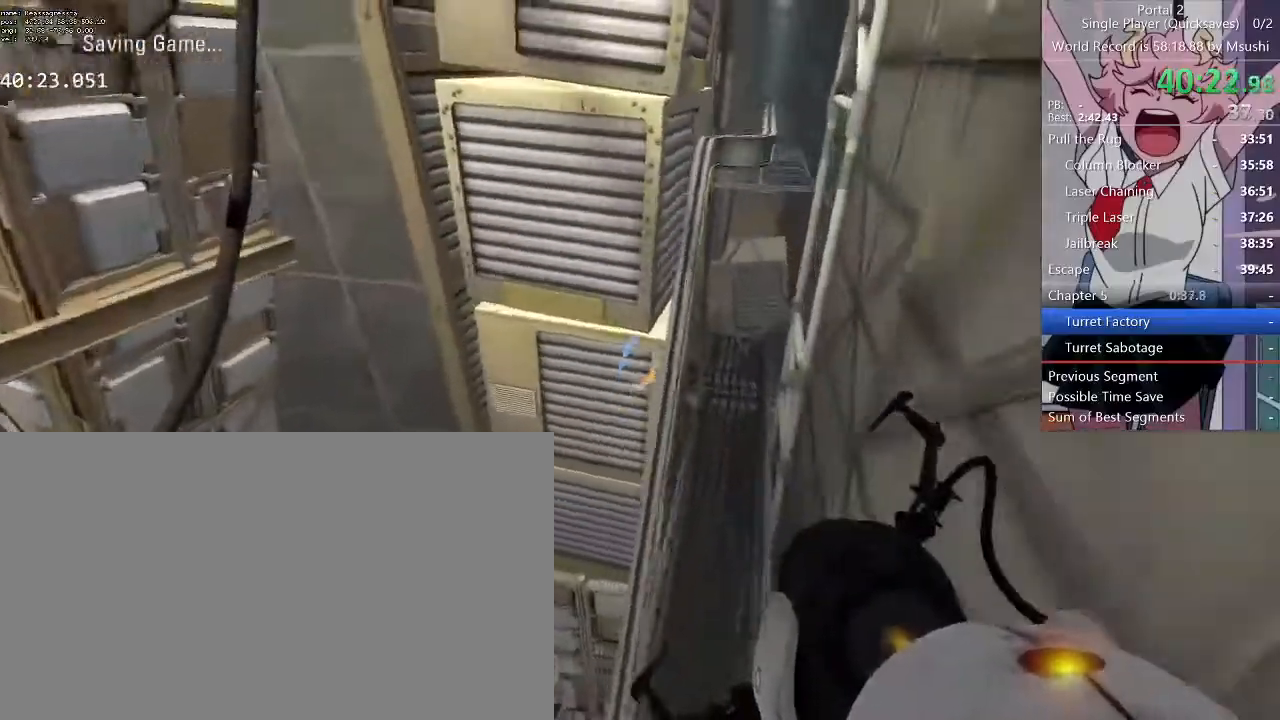
{"keys": ["d"], "mouse": [], "events": [[100, "q", "down"], [200, "q", "up"], [334, "d", "up"], [434, "d", "down"], [434, "w", "up"]]}
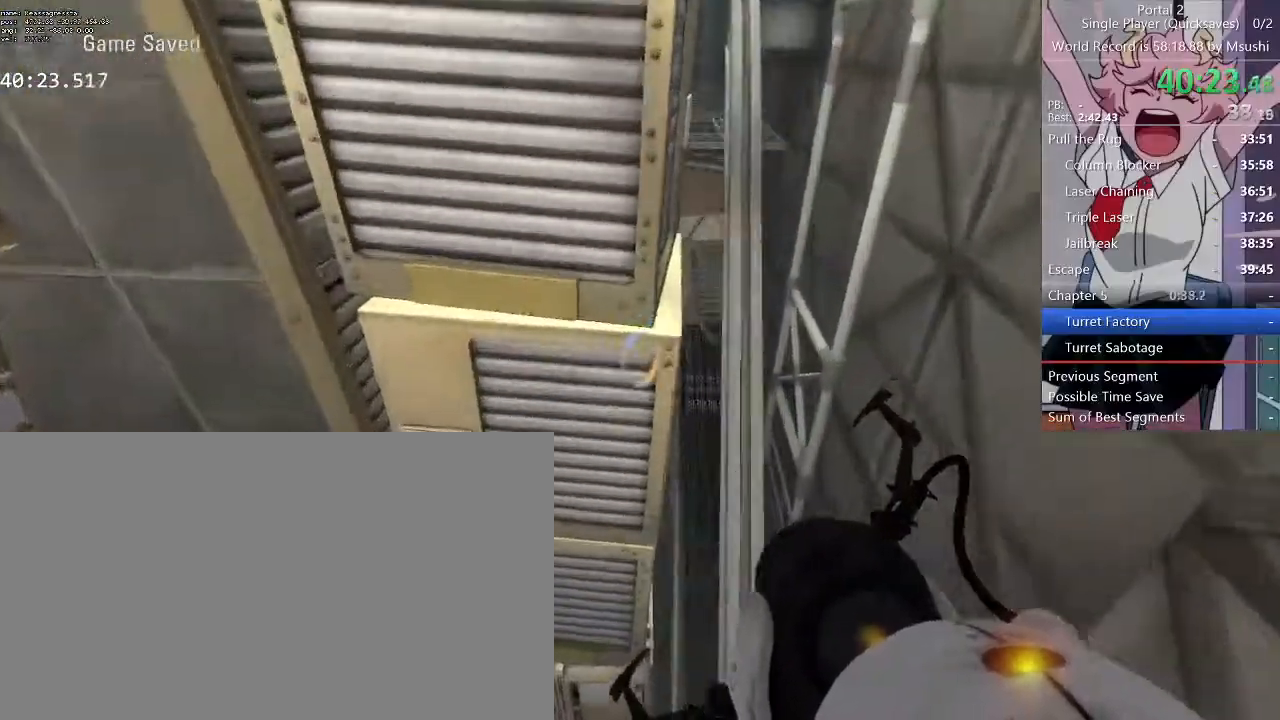
{"keys": ["w"], "mouse": [], "events": [[67, "d", "up"], [434, "w", "down"]]}